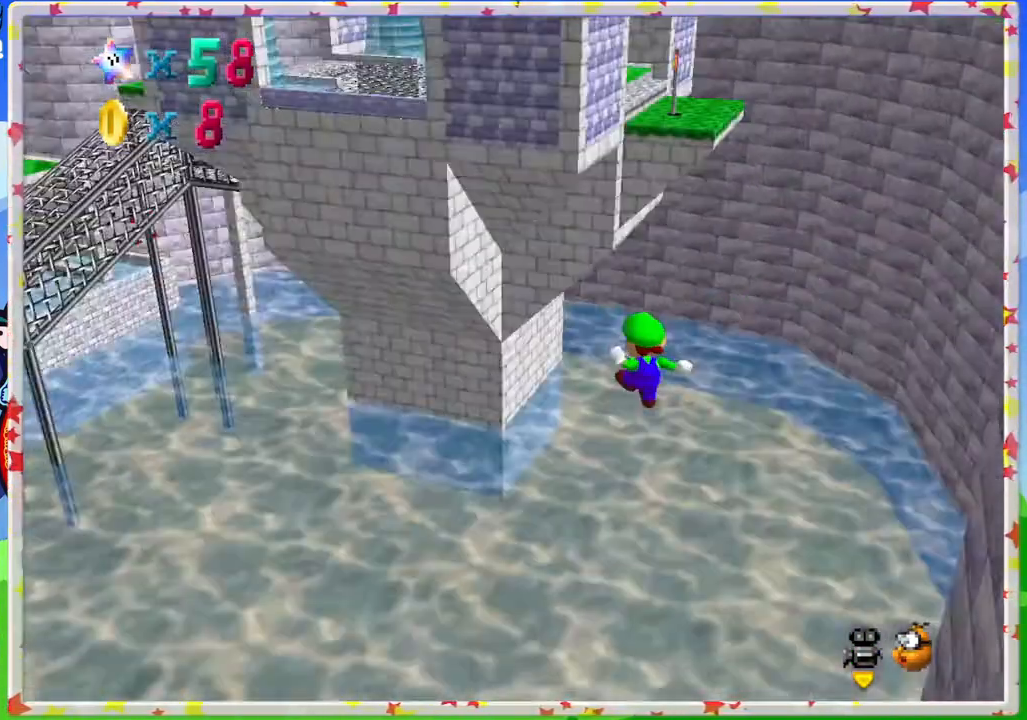
Gameplay with a controller (Nintendo layout); each line is a JSON object with the inputs held at the frame after it. "events" lists button and stick changes between this image and that frame as [ms after this image, input, new state], when the widget could be followed in between. Not read: L3 R3.
{"buttons": [], "left_stick": "up-left", "events": [[117, "C_RIGHT", "up"], [500, "left_stick", "up-left"]]}
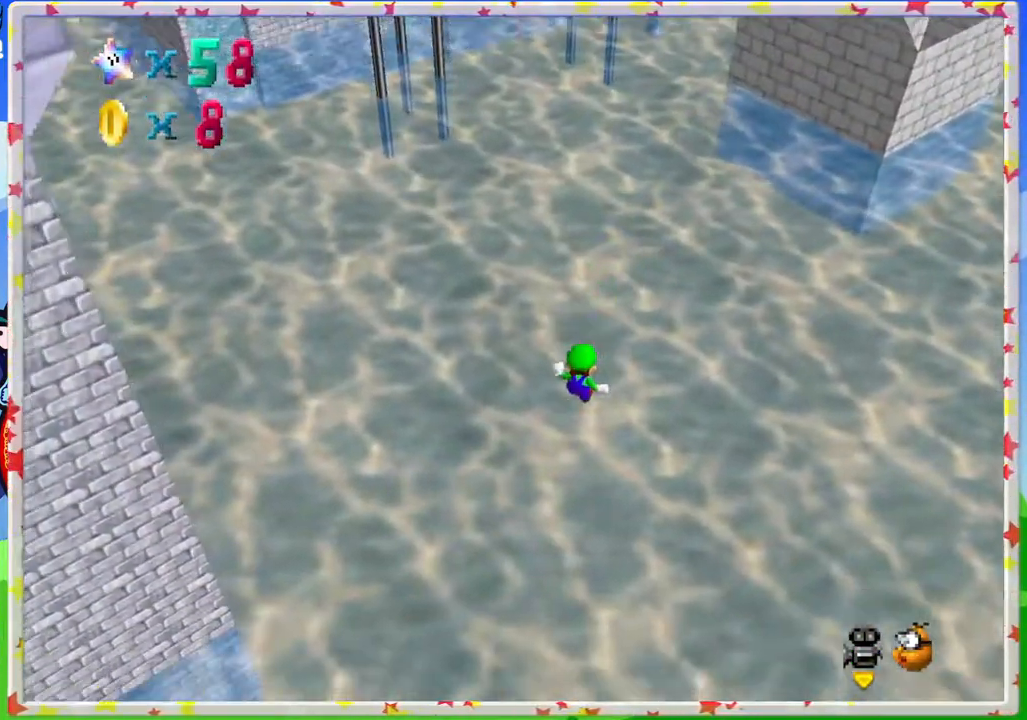
{"buttons": [], "left_stick": "center", "events": [[383, "left_stick", "center"]]}
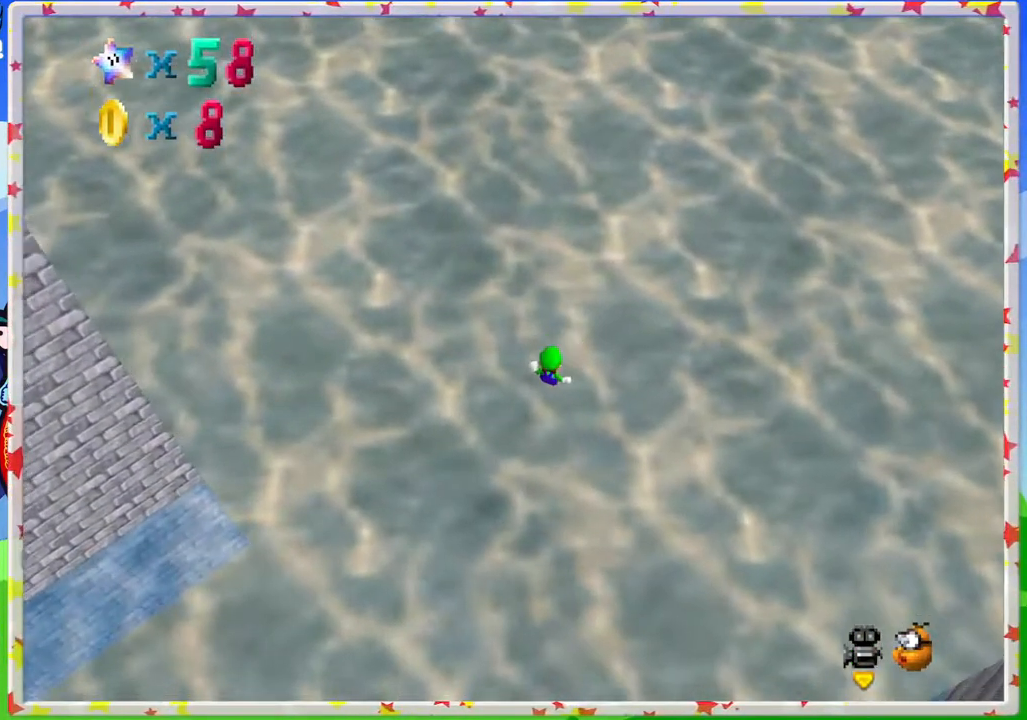
{"buttons": [], "left_stick": "down-left", "events": [[217, "left_stick", "down-left"], [300, "left_stick", "center"], [500, "left_stick", "down-left"]]}
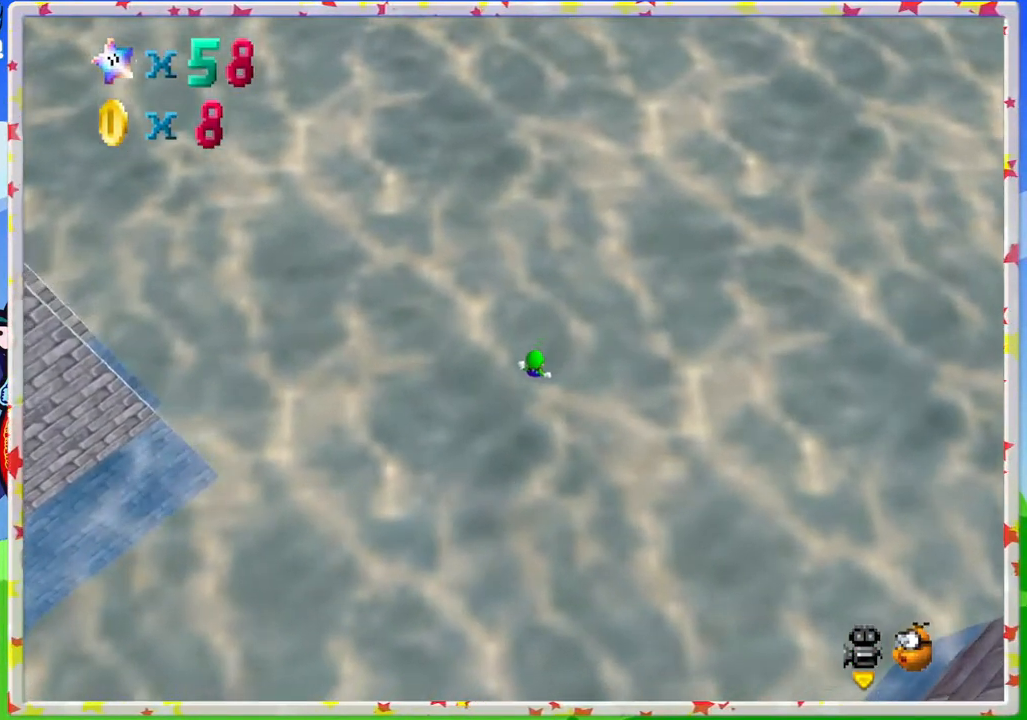
{"buttons": [], "left_stick": "down", "events": [[183, "left_stick", "up"], [400, "left_stick", "down"]]}
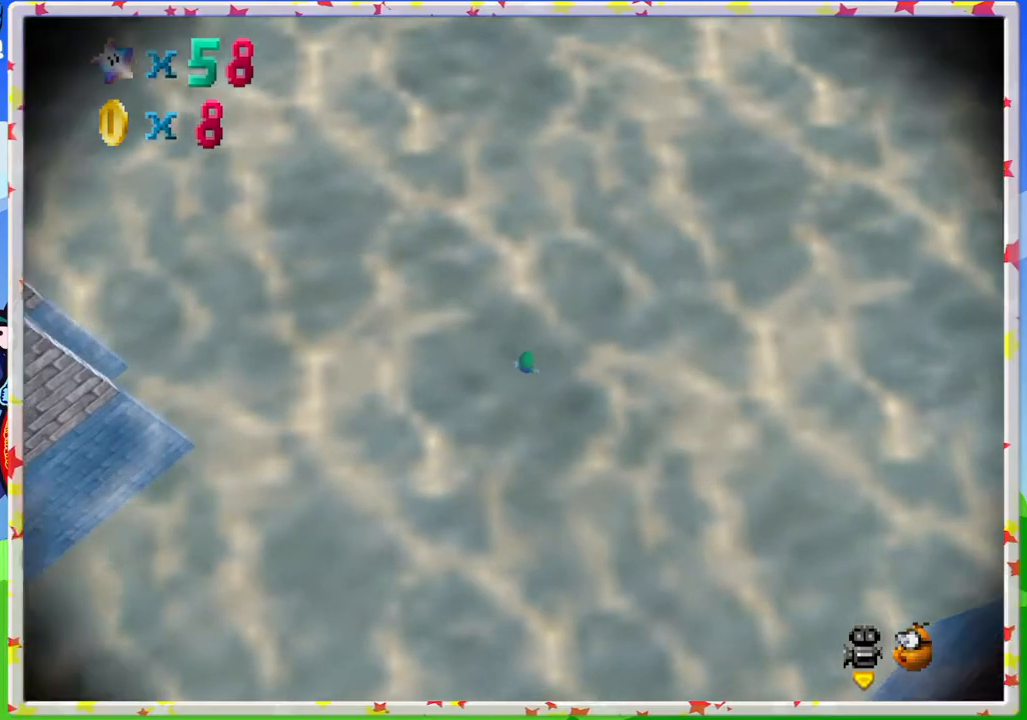
{"buttons": [], "left_stick": "center", "events": [[33, "left_stick", "center"]]}
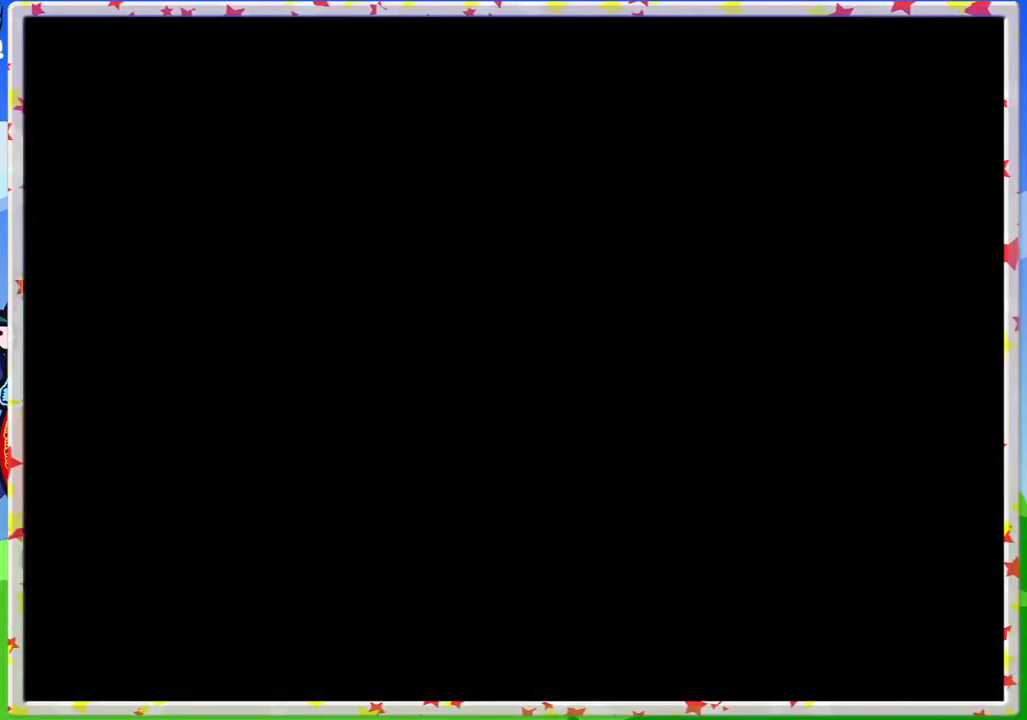
{"buttons": [], "left_stick": "center", "events": []}
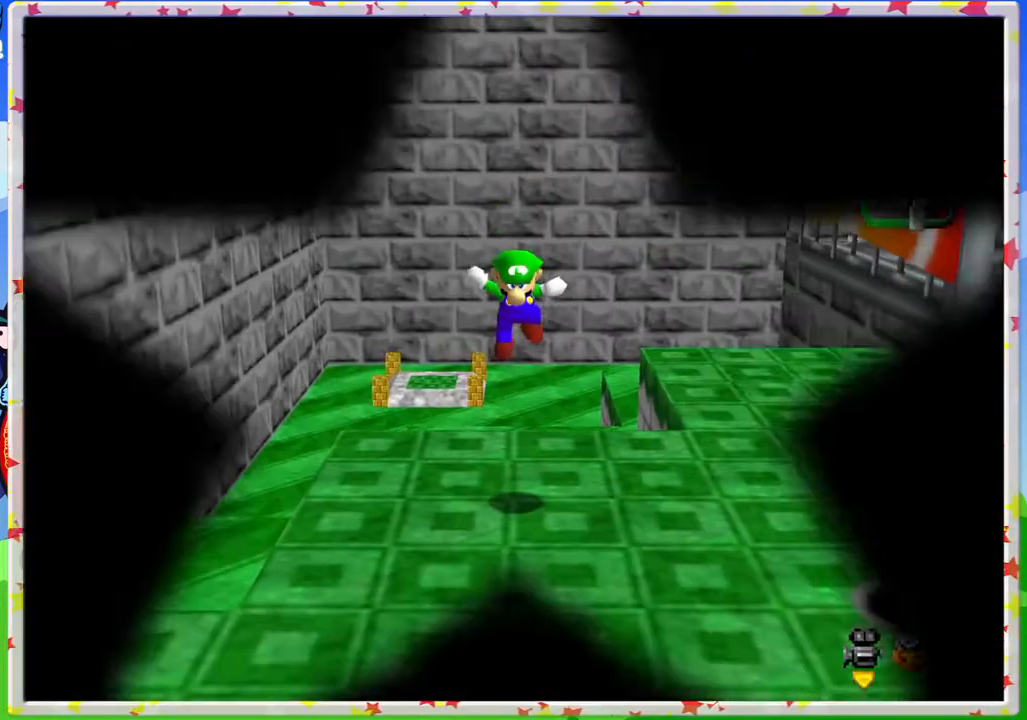
{"buttons": [], "left_stick": "center", "events": []}
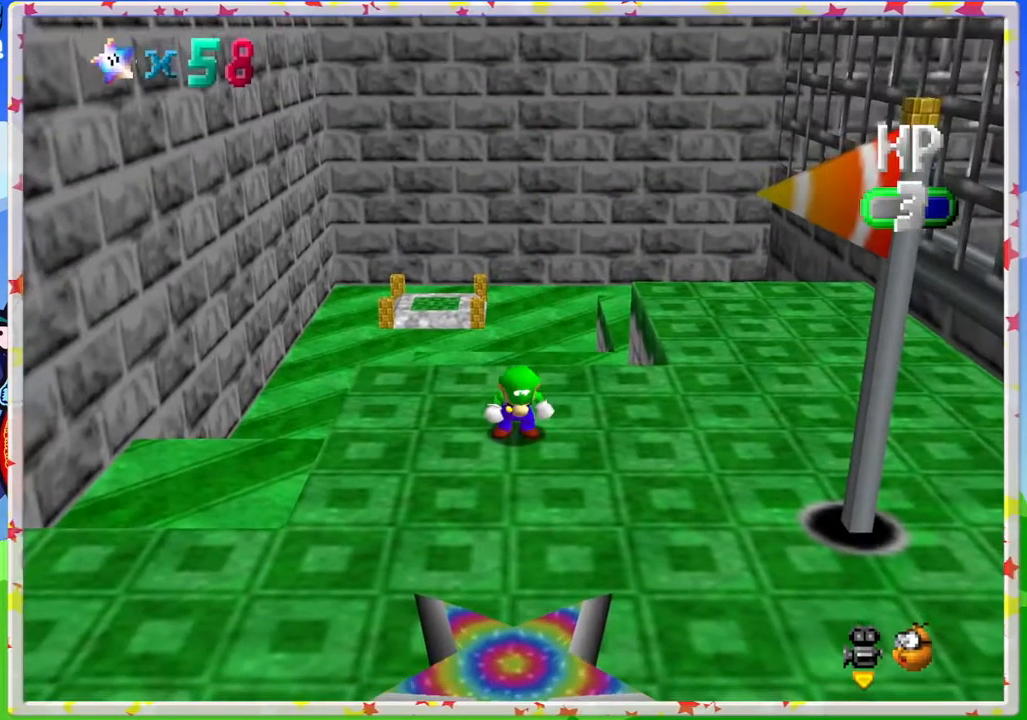
{"buttons": [], "left_stick": "center", "events": []}
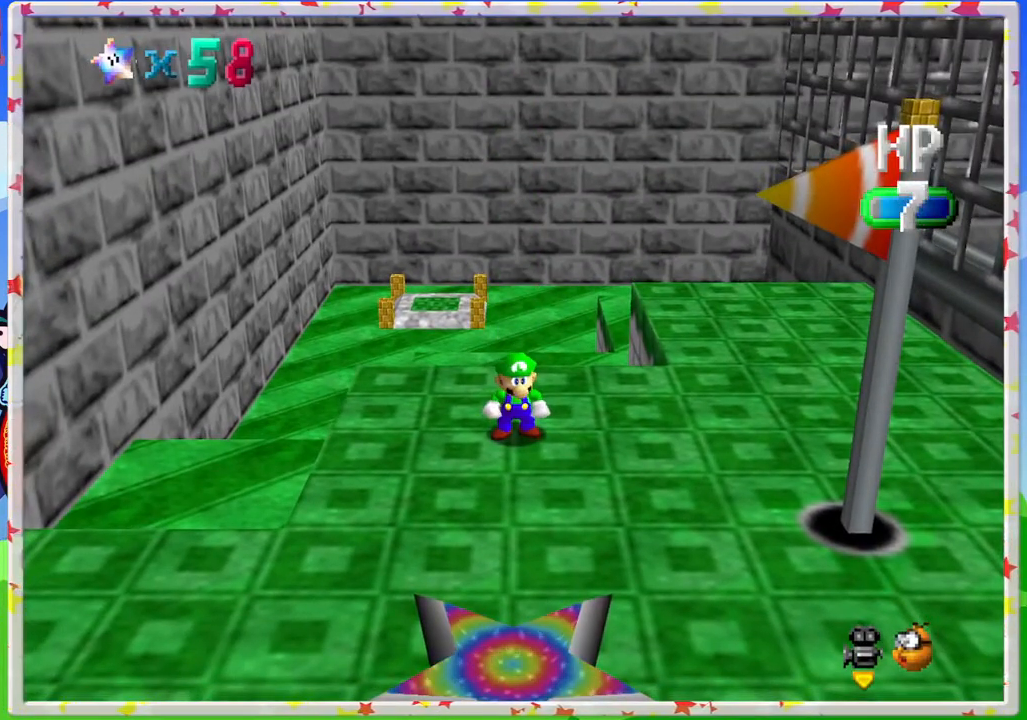
{"buttons": [], "left_stick": "center", "events": []}
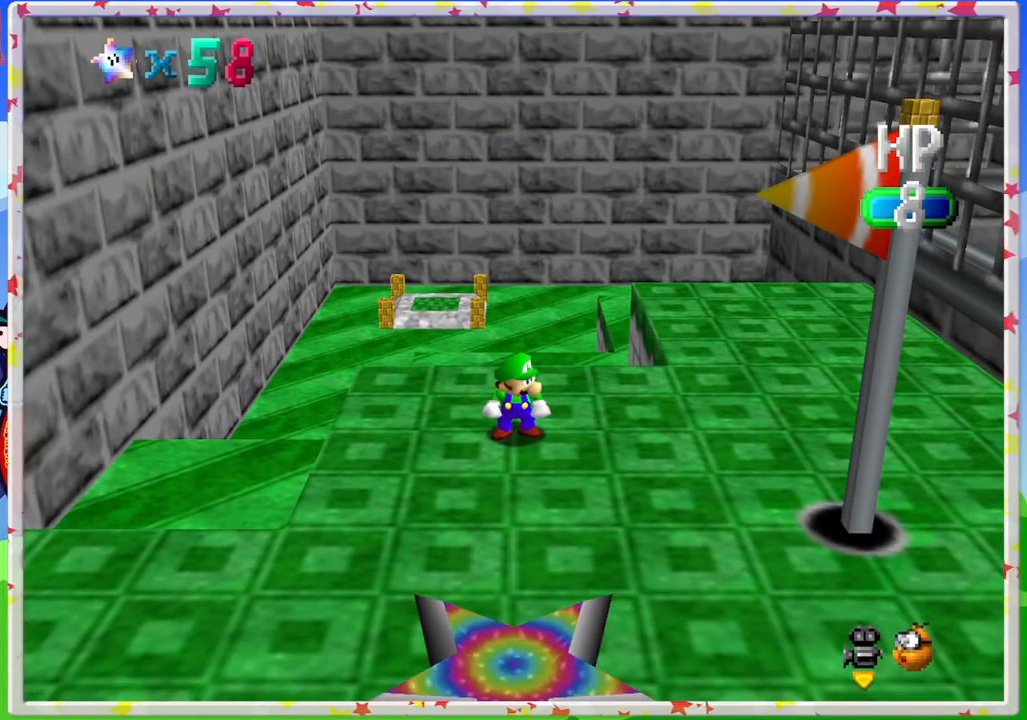
{"buttons": [], "left_stick": "center", "events": []}
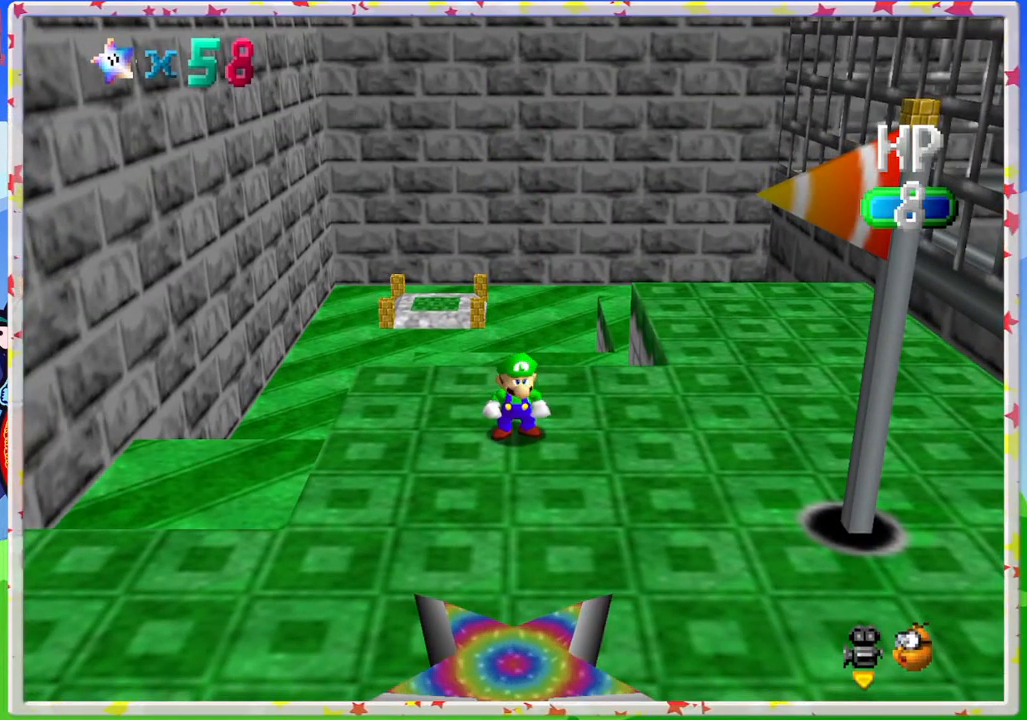
{"buttons": [], "left_stick": "center", "events": []}
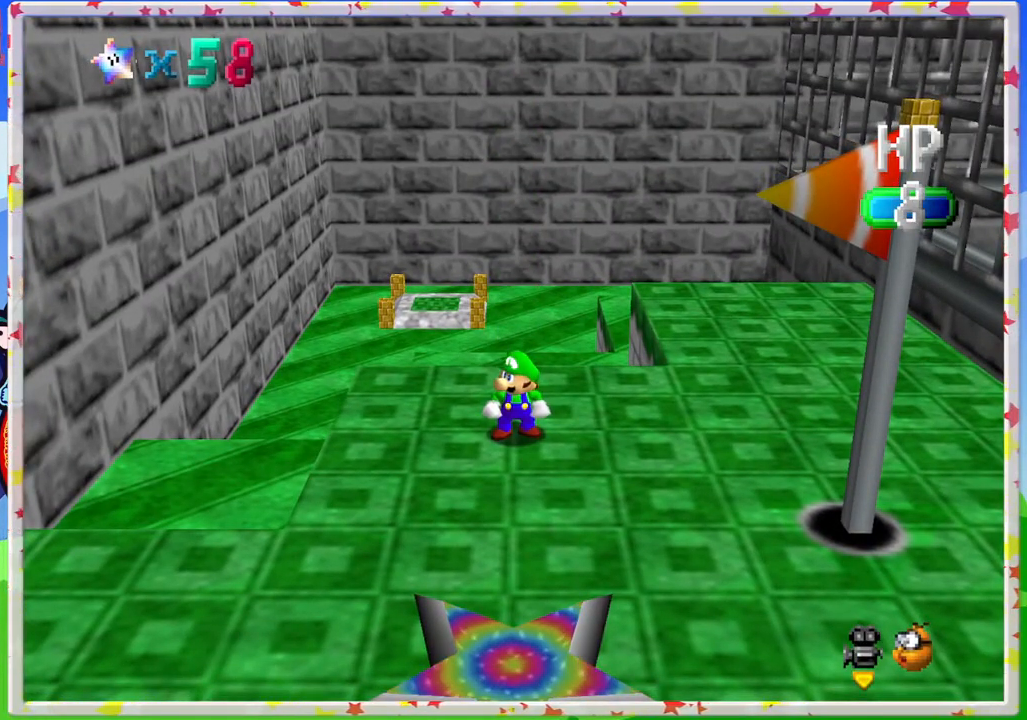
{"buttons": [], "left_stick": "center", "events": []}
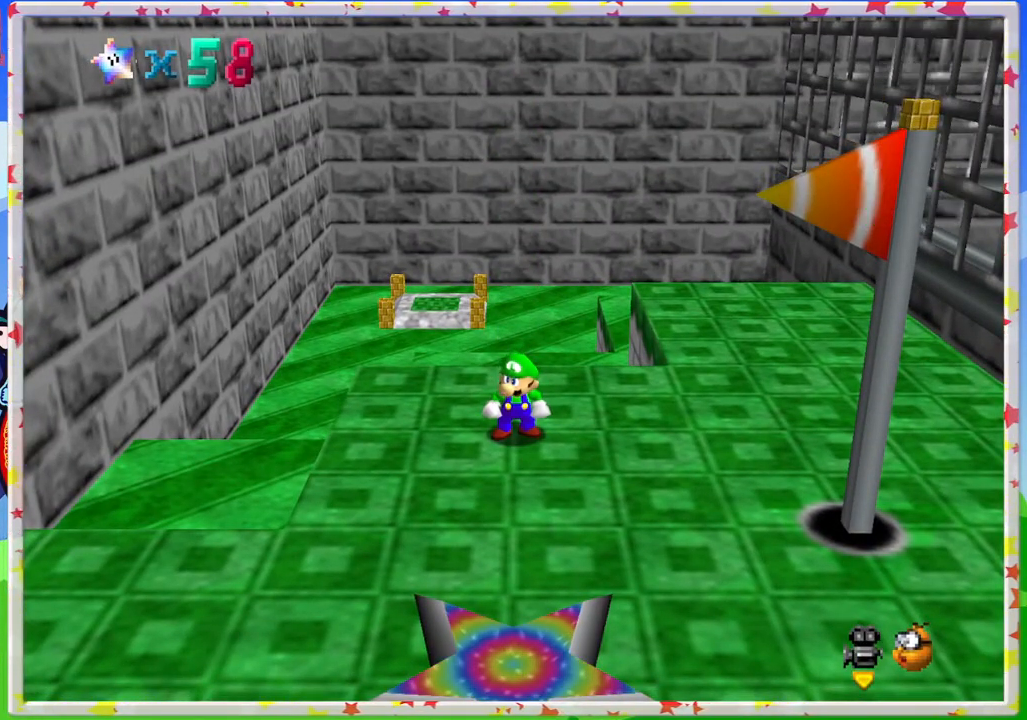
{"buttons": ["C_LEFT"], "left_stick": "center", "events": [[400, "C_LEFT", "down"]]}
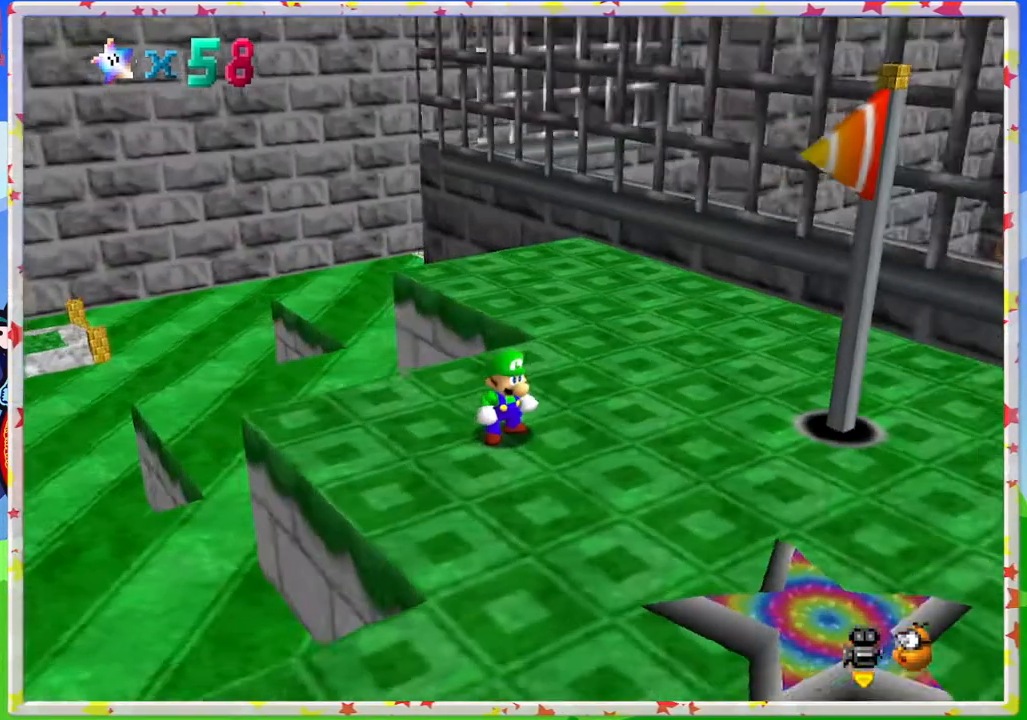
{"buttons": [], "left_stick": "center", "events": [[50, "C_LEFT", "up"], [150, "C_LEFT", "down"], [267, "C_LEFT", "up"], [350, "C_LEFT", "down"], [450, "C_LEFT", "up"]]}
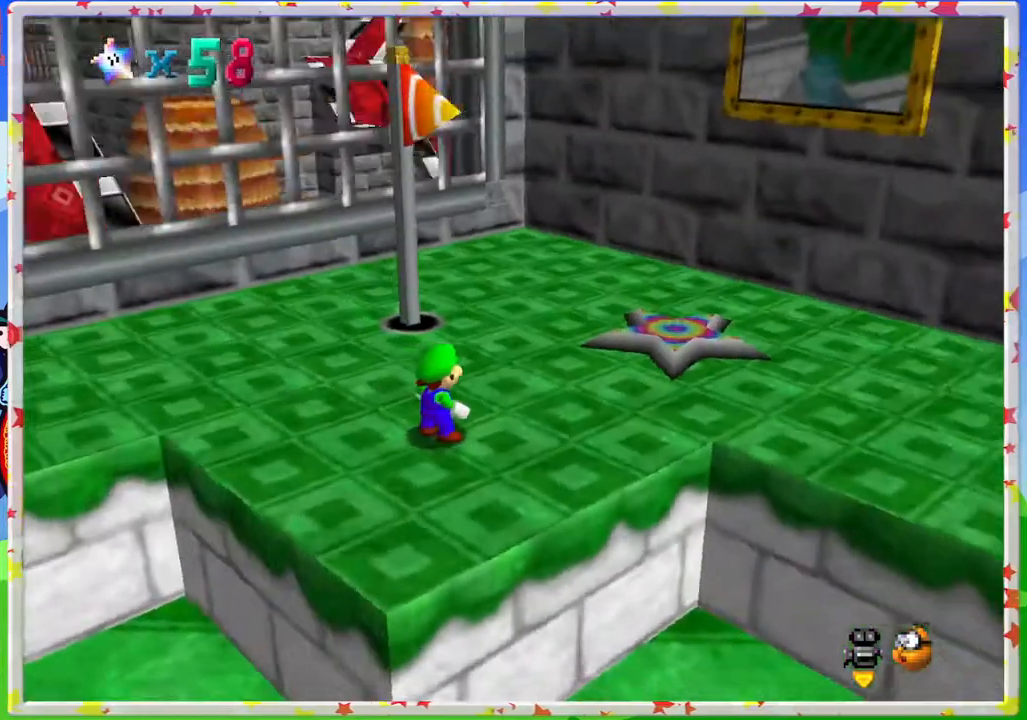
{"buttons": [], "left_stick": "center", "events": [[33, "C_LEFT", "down"], [150, "C_LEFT", "up"]]}
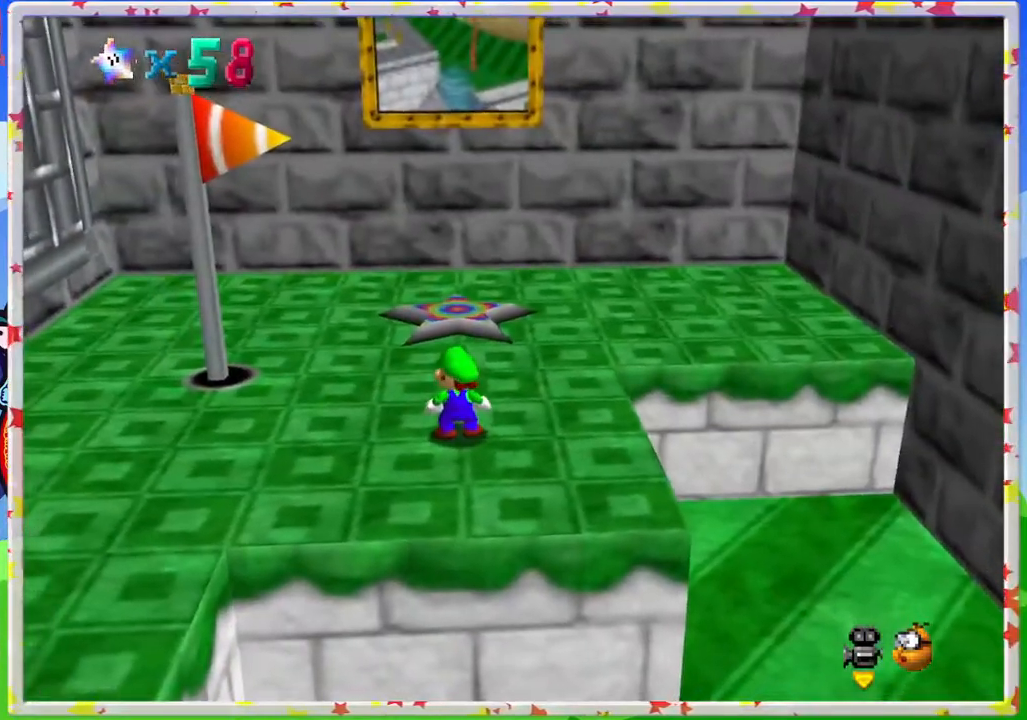
{"buttons": [], "left_stick": "up", "events": [[33, "left_stick", "up"]]}
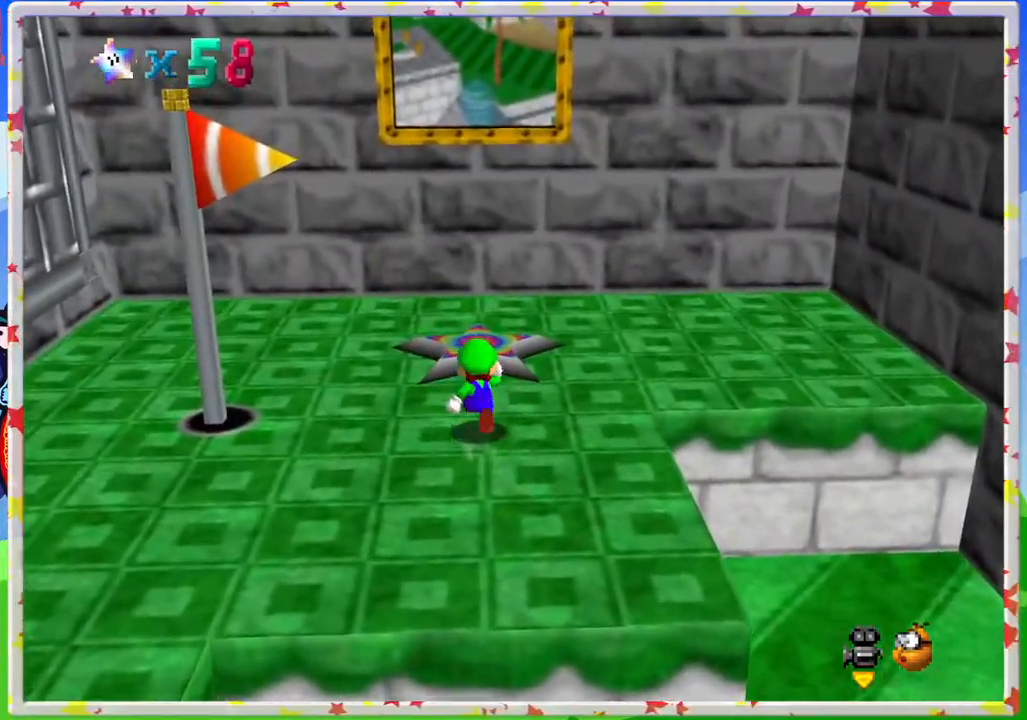
{"buttons": [], "left_stick": "up", "events": []}
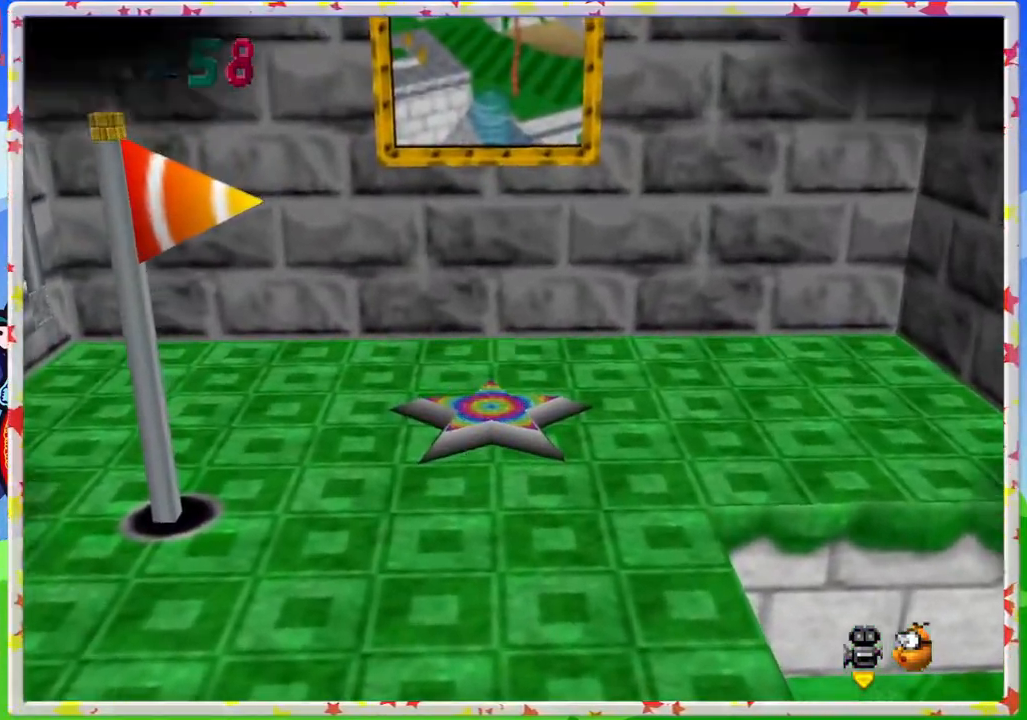
{"buttons": [], "left_stick": "center", "events": [[67, "left_stick", "center"]]}
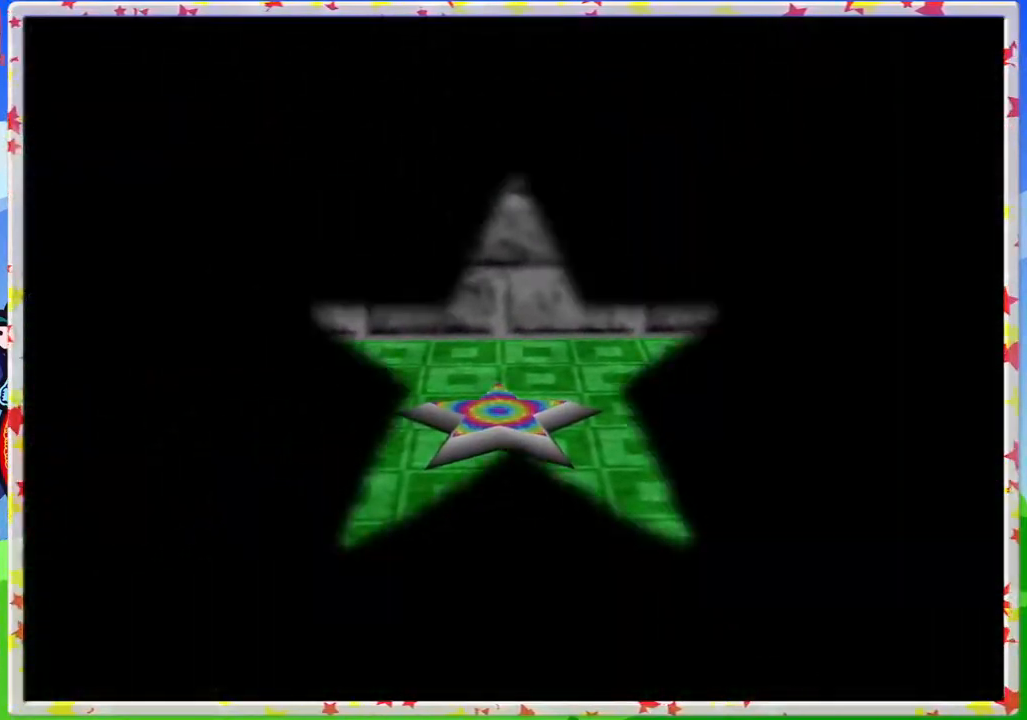
{"buttons": [], "left_stick": "center", "events": []}
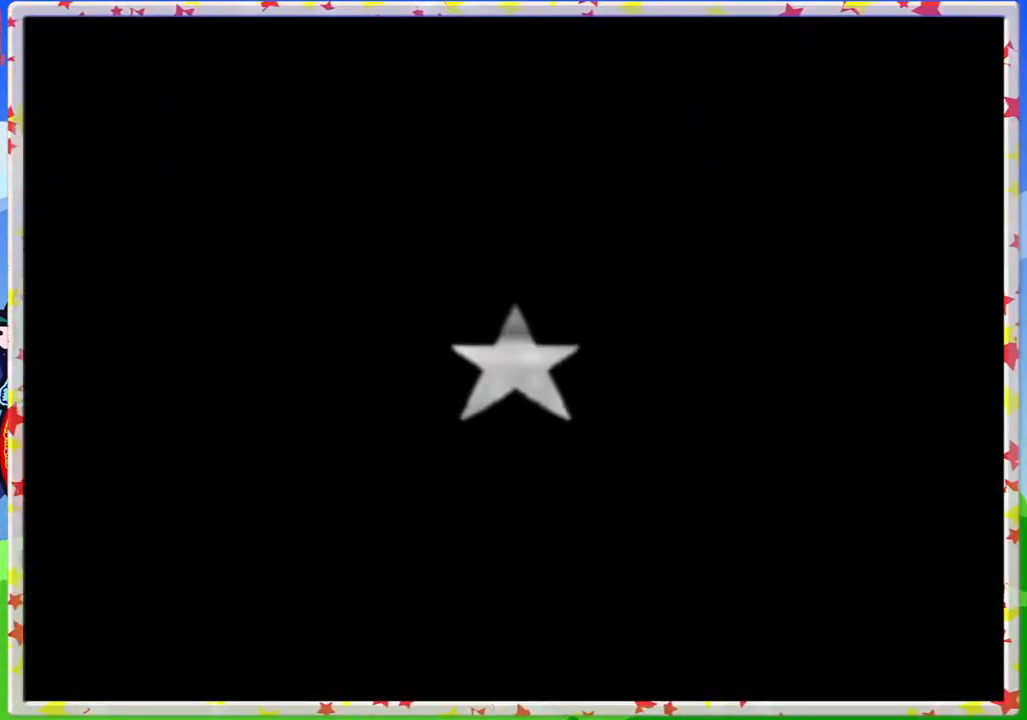
{"buttons": [], "left_stick": "center", "events": []}
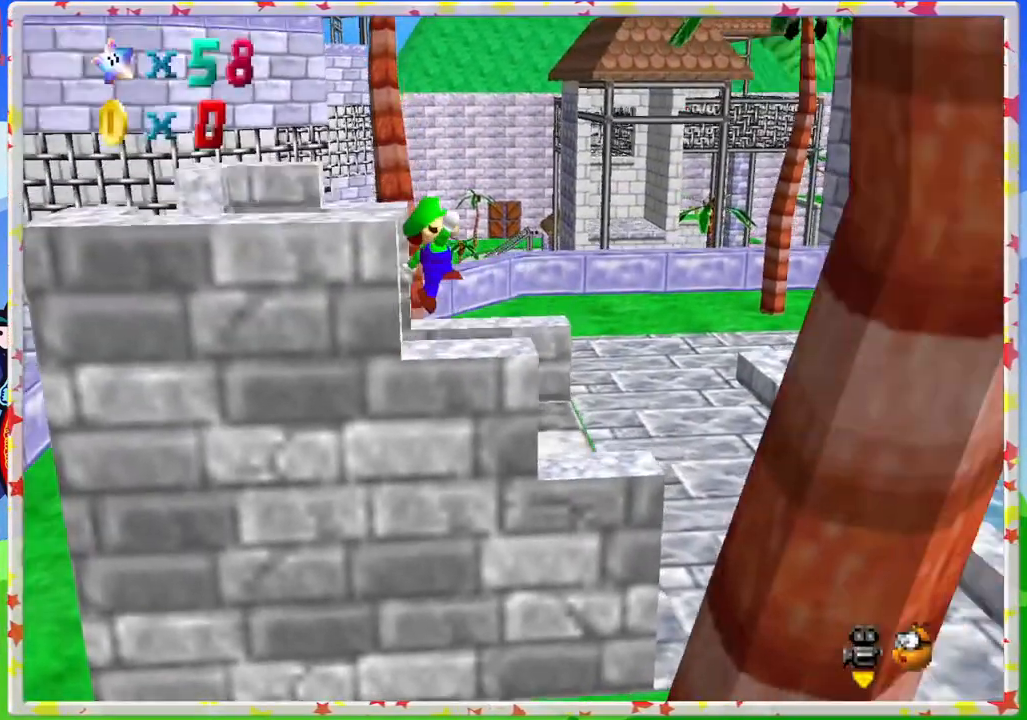
{"buttons": ["C_RIGHT"], "left_stick": "center", "events": [[483, "C_RIGHT", "down"]]}
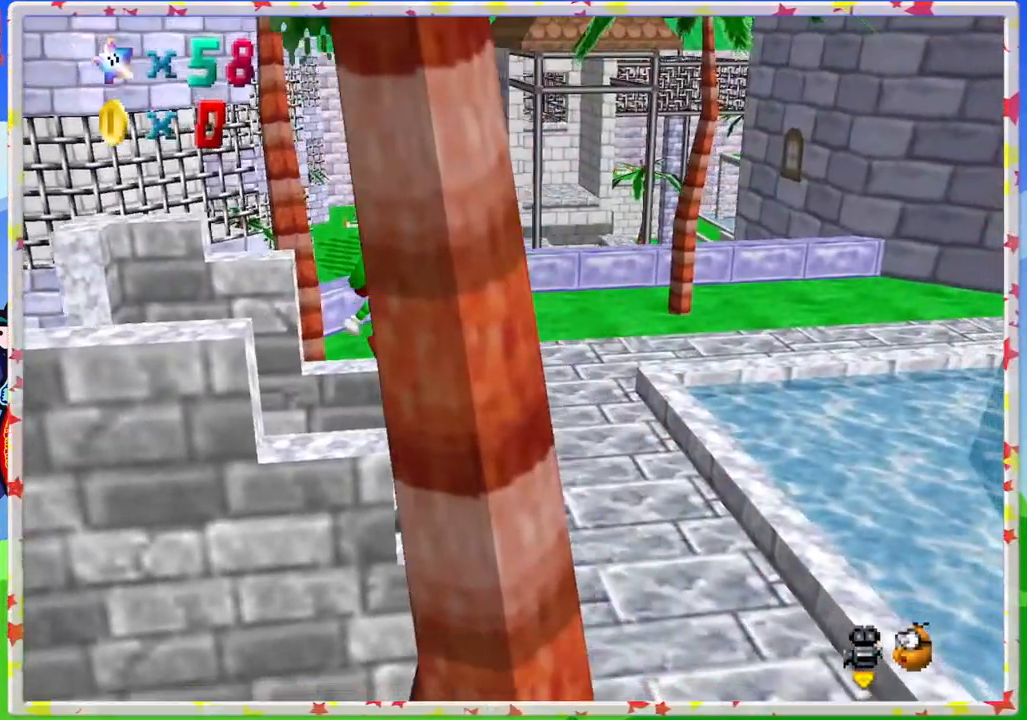
{"buttons": [], "left_stick": "center", "events": [[83, "C_RIGHT", "up"], [183, "C_RIGHT", "down"], [317, "C_RIGHT", "up"]]}
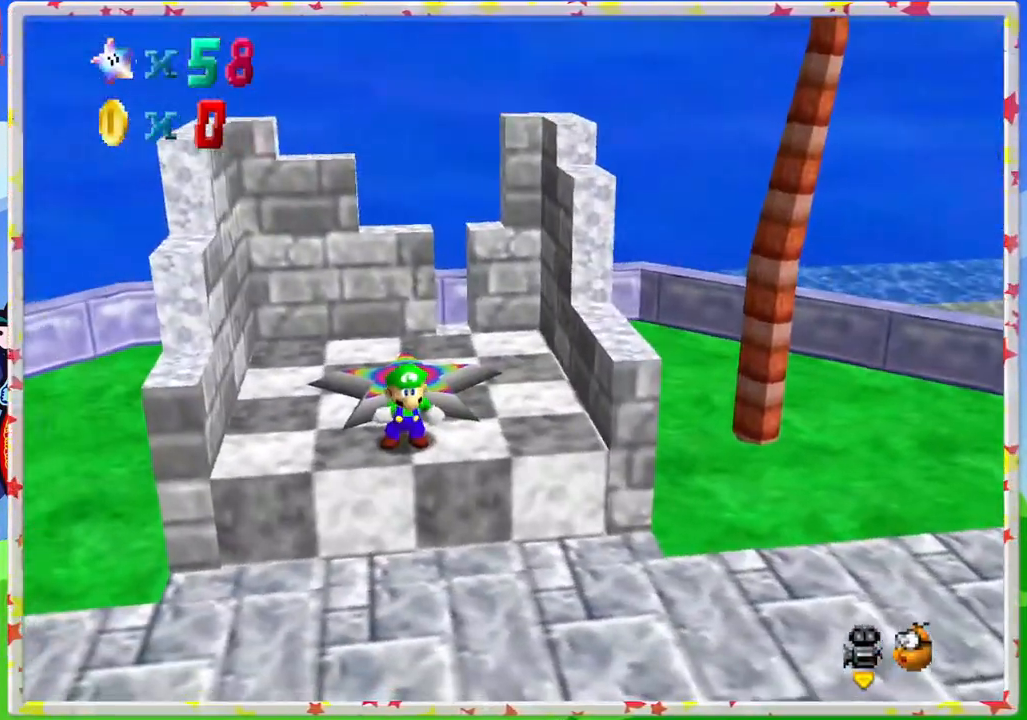
{"buttons": [], "left_stick": "center", "events": [[100, "C_RIGHT", "down"], [233, "C_RIGHT", "up"], [317, "C_RIGHT", "down"], [433, "C_RIGHT", "up"]]}
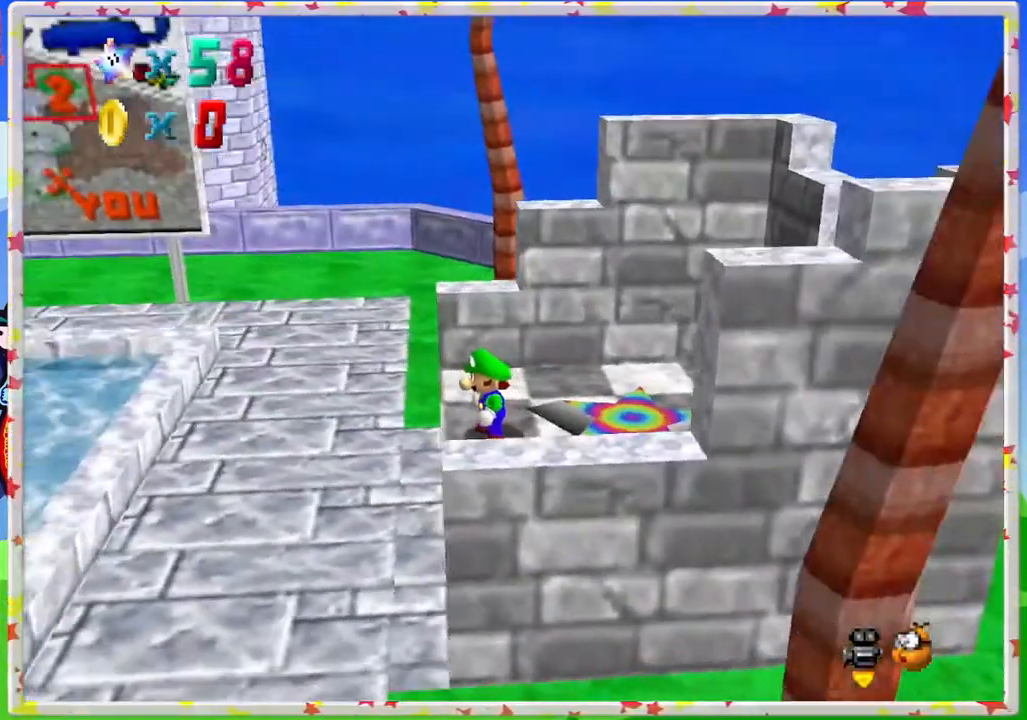
{"buttons": [], "left_stick": "center", "events": [[83, "C_RIGHT", "down"], [133, "C_RIGHT", "up"]]}
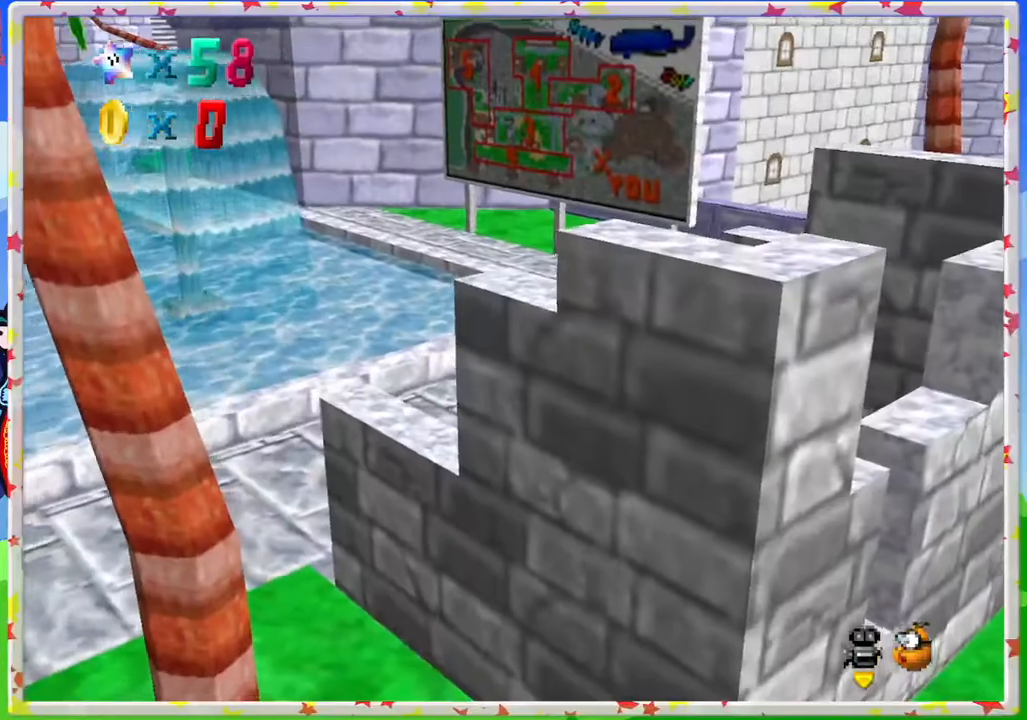
{"buttons": [], "left_stick": "up", "events": [[83, "C_RIGHT", "down"], [233, "C_RIGHT", "up"], [400, "left_stick", "up"]]}
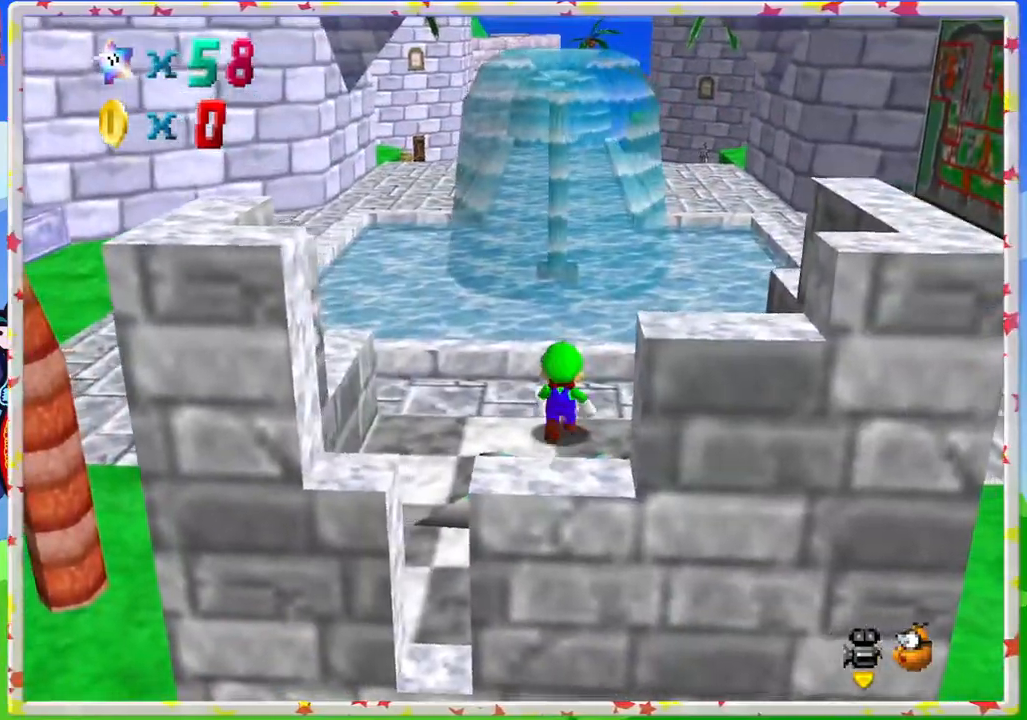
{"buttons": [], "left_stick": "up-right", "events": [[50, "A", "down"], [200, "A", "up"], [250, "left_stick", "up-right"]]}
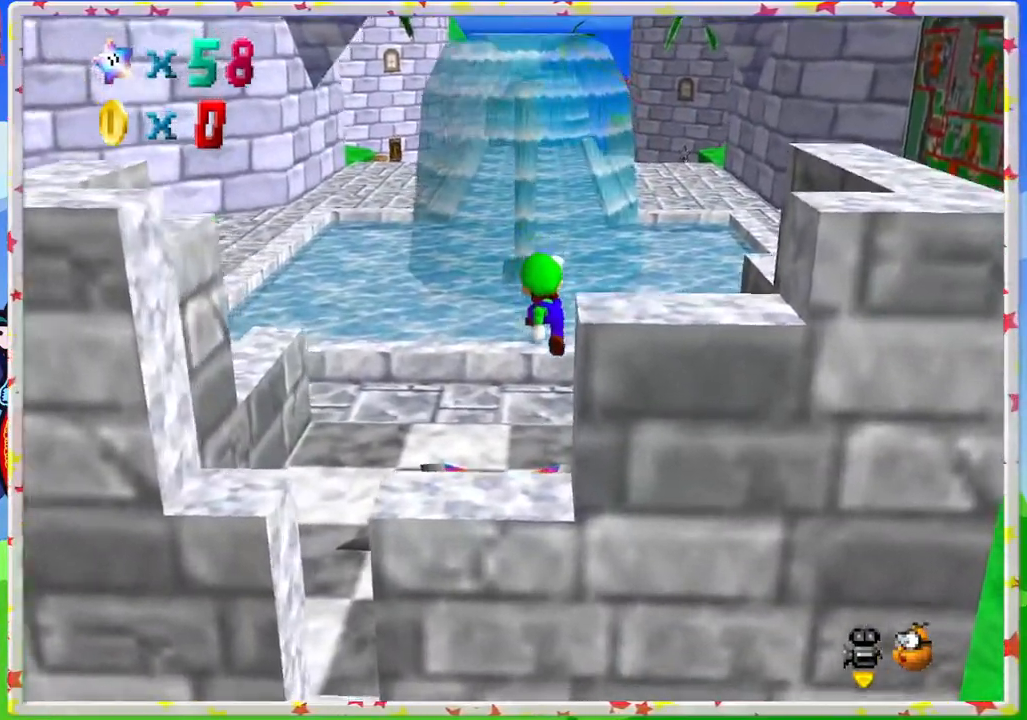
{"buttons": ["A"], "left_stick": "up-right", "events": [[333, "A", "down"]]}
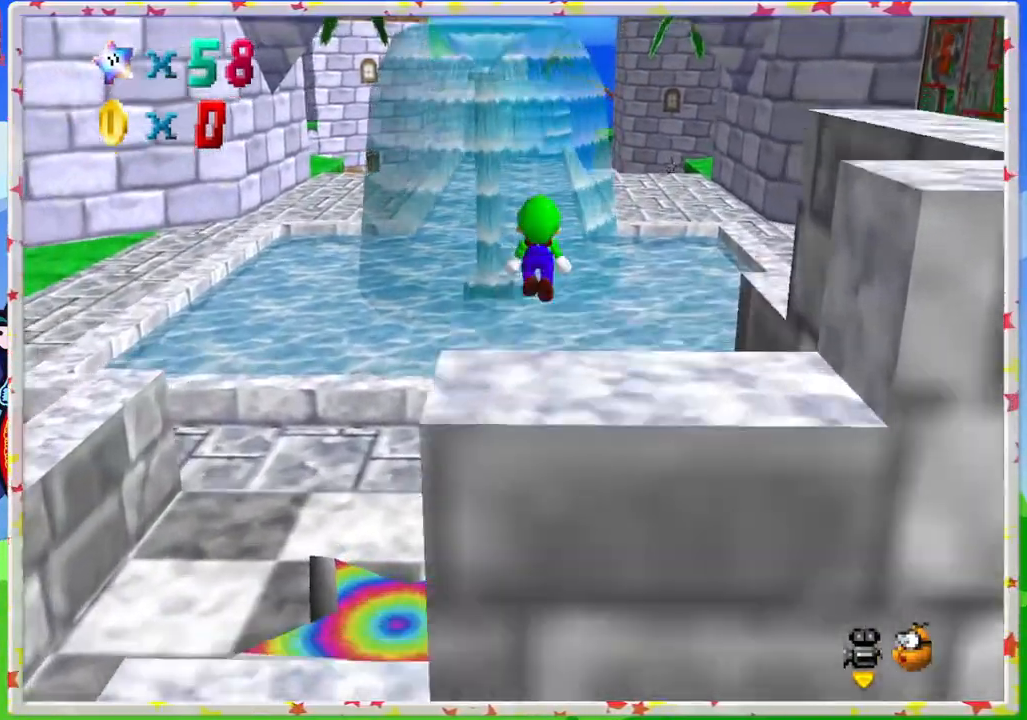
{"buttons": [], "left_stick": "up-right", "events": [[167, "A", "up"], [317, "C_RIGHT", "down"], [450, "C_RIGHT", "up"]]}
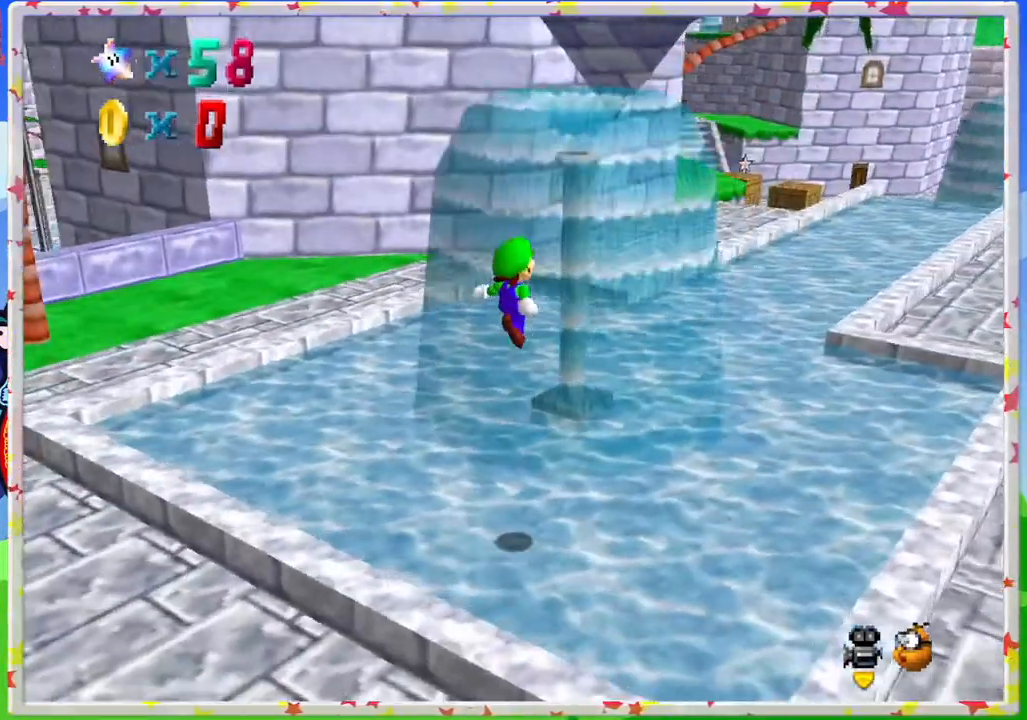
{"buttons": ["C_LEFT"], "left_stick": "up-right", "events": [[500, "C_LEFT", "down"]]}
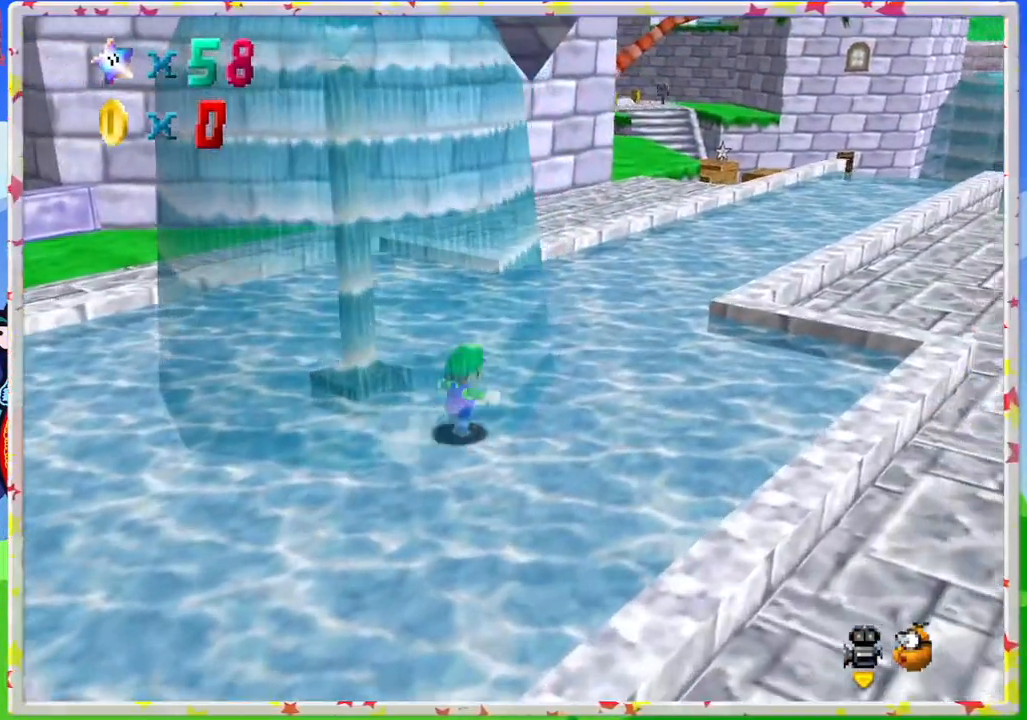
{"buttons": [], "left_stick": "up", "events": [[133, "C_LEFT", "up"], [183, "left_stick", "up"]]}